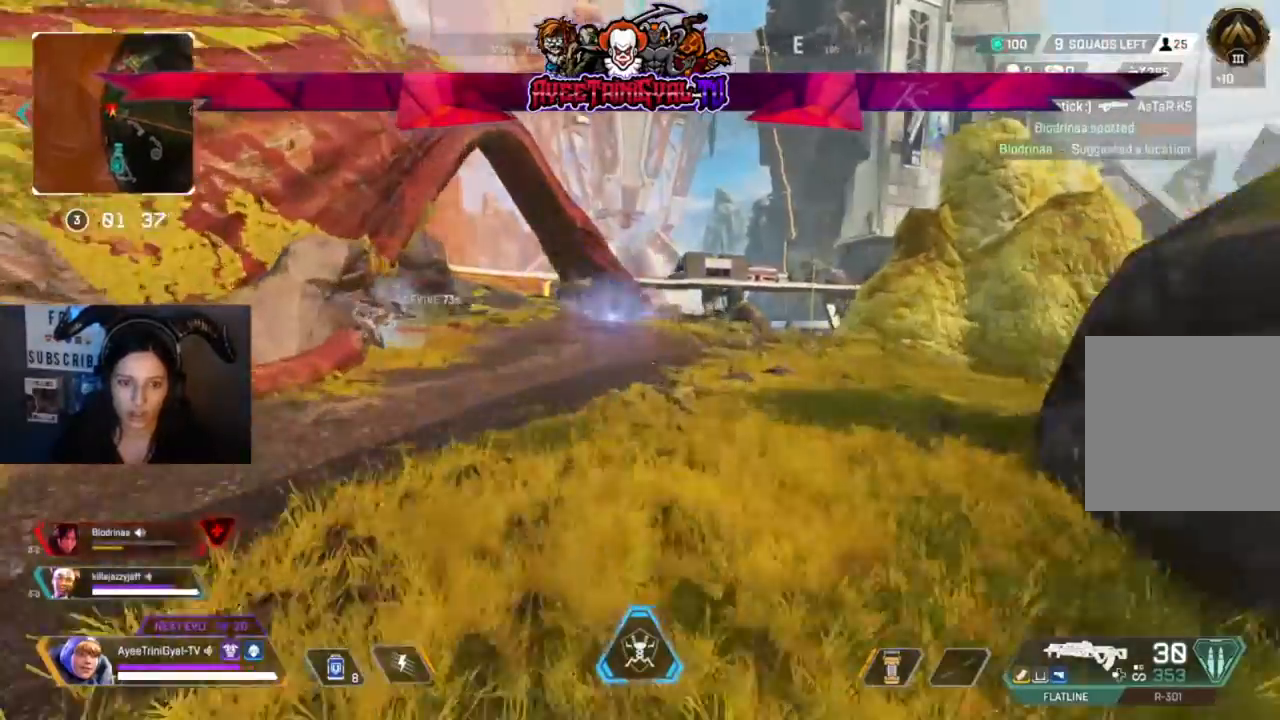
Gameplay with a controller (Xbox layout); each line is a JSON object with the inputs held at the frame after it (dt_ms = milliseconds from this image to that frame). "events" lists button and stick changes between this image and that frame as [ms after this image, input, new state], when the widget could be followed in between.
{"dt_ms": 500, "buttons": [], "left_stick": "up", "right_stick": "left", "events": [[167, "right_stick", "center"], [467, "right_stick", "left"]]}
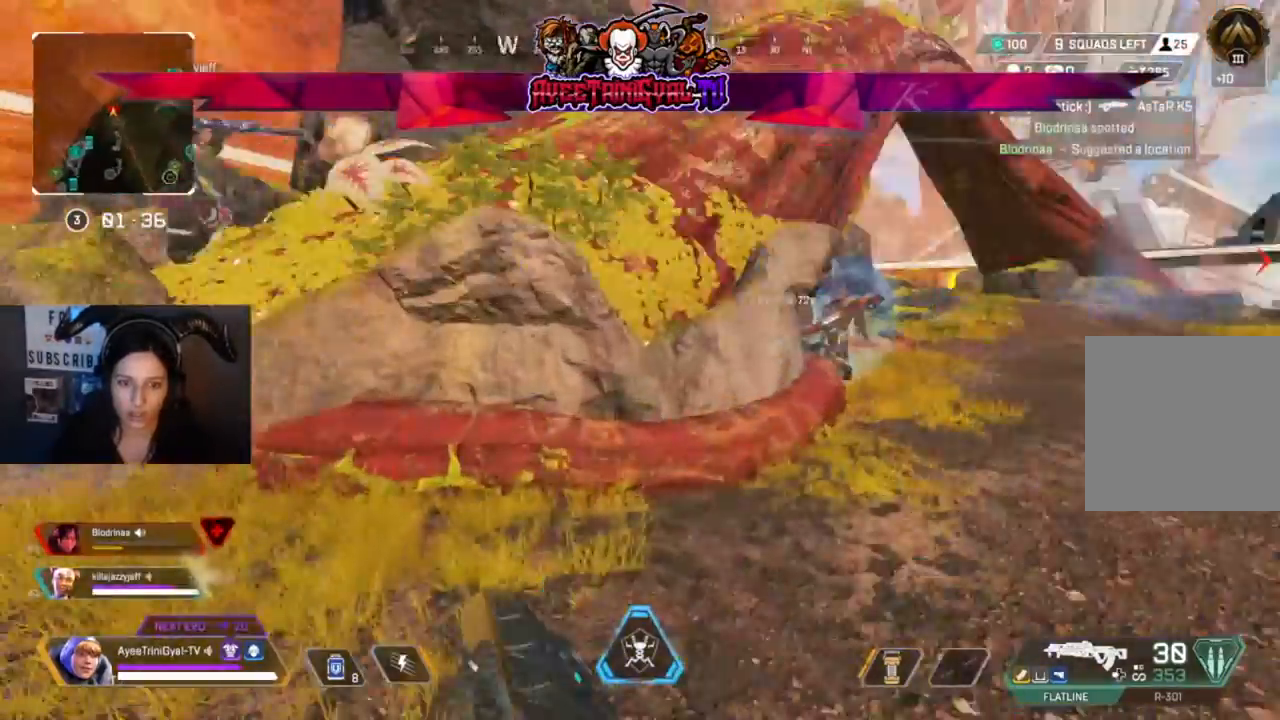
{"dt_ms": 500, "buttons": [], "left_stick": "up", "right_stick": "right", "events": [[200, "right_stick", "right"]]}
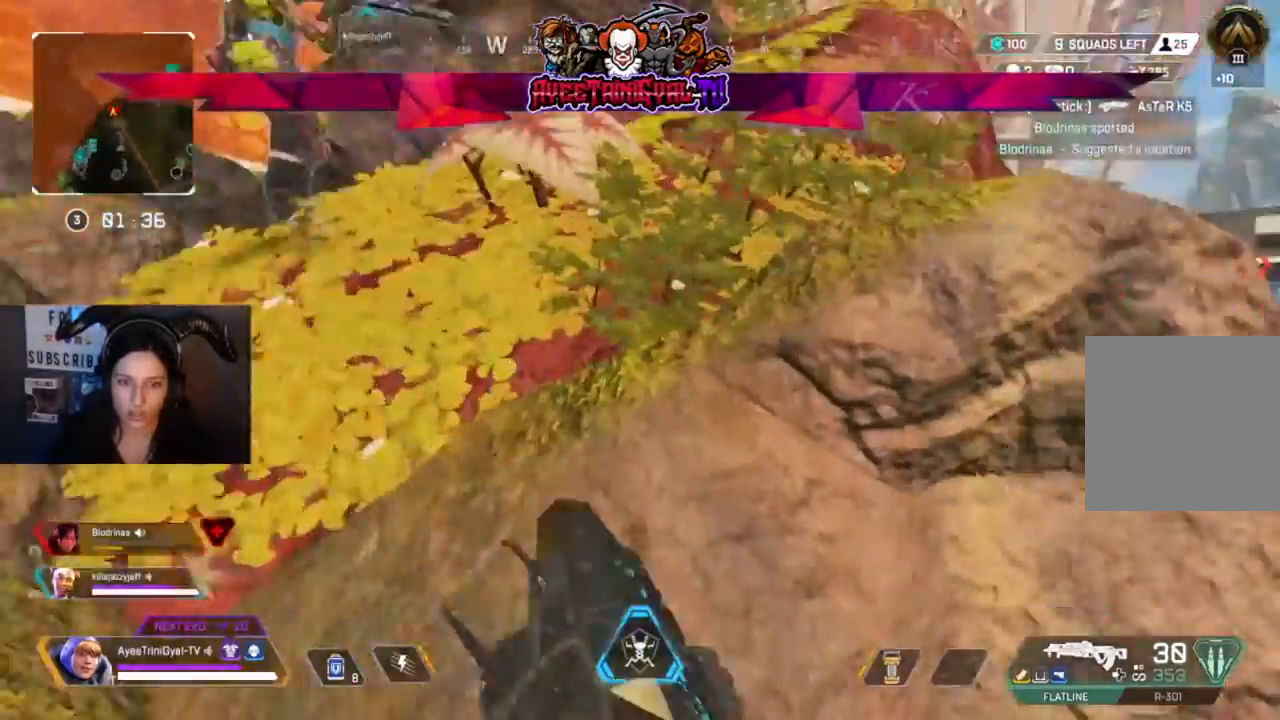
{"dt_ms": 500, "buttons": [], "left_stick": "right", "right_stick": "center", "events": [[33, "left_stick", "right"], [267, "right_stick", "center"]]}
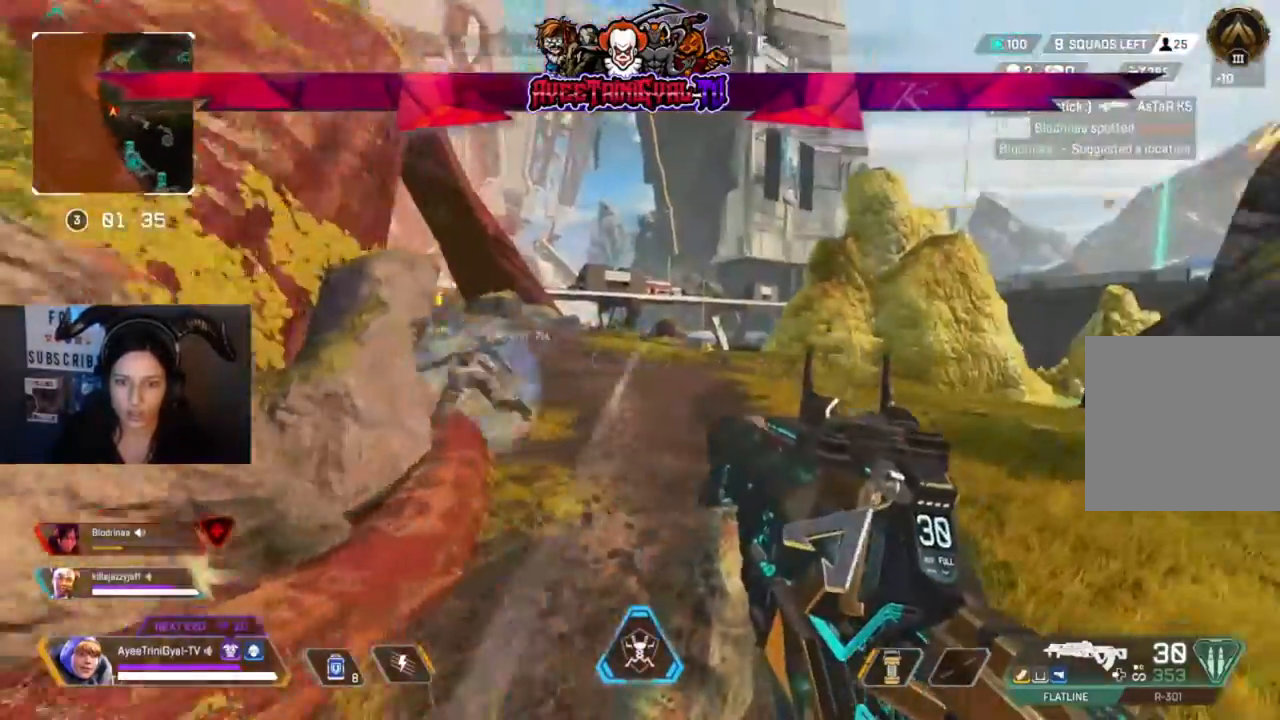
{"dt_ms": 1000, "buttons": ["L2"], "left_stick": "left", "right_stick": "right"}
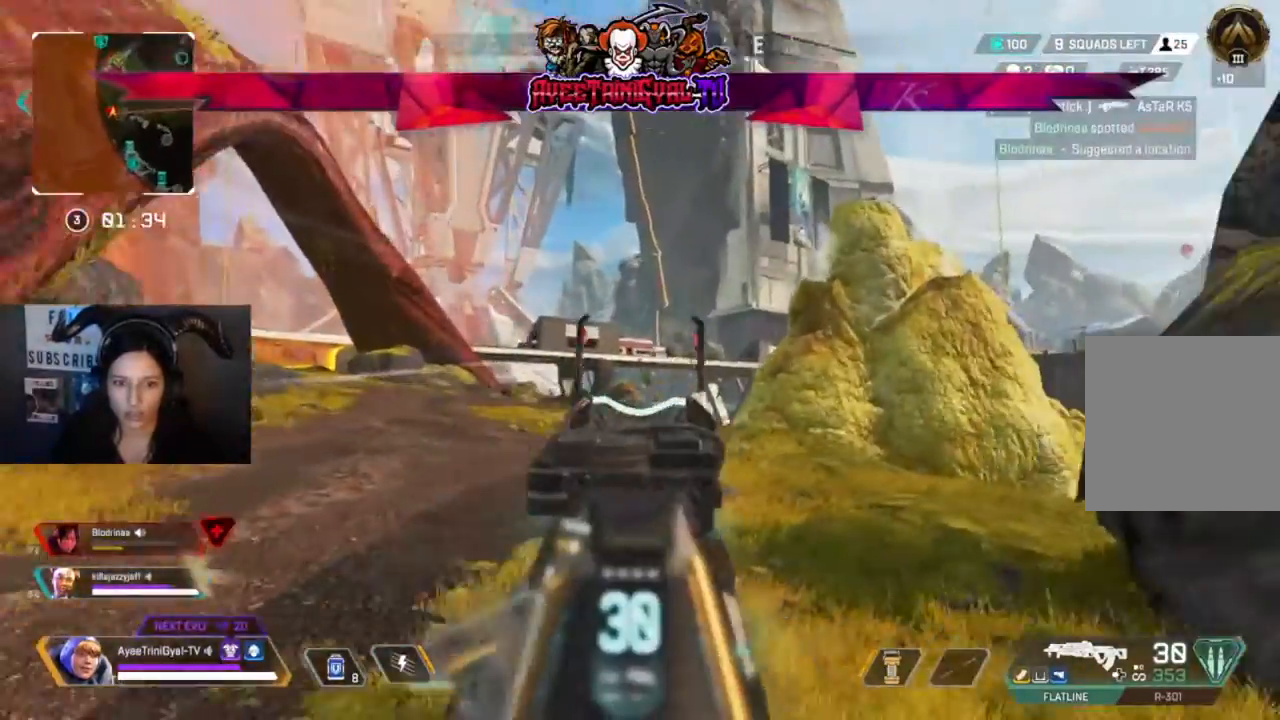
{"dt_ms": 500, "buttons": ["L2"], "left_stick": "left", "right_stick": "center", "events": [[167, "right_stick", "center"]]}
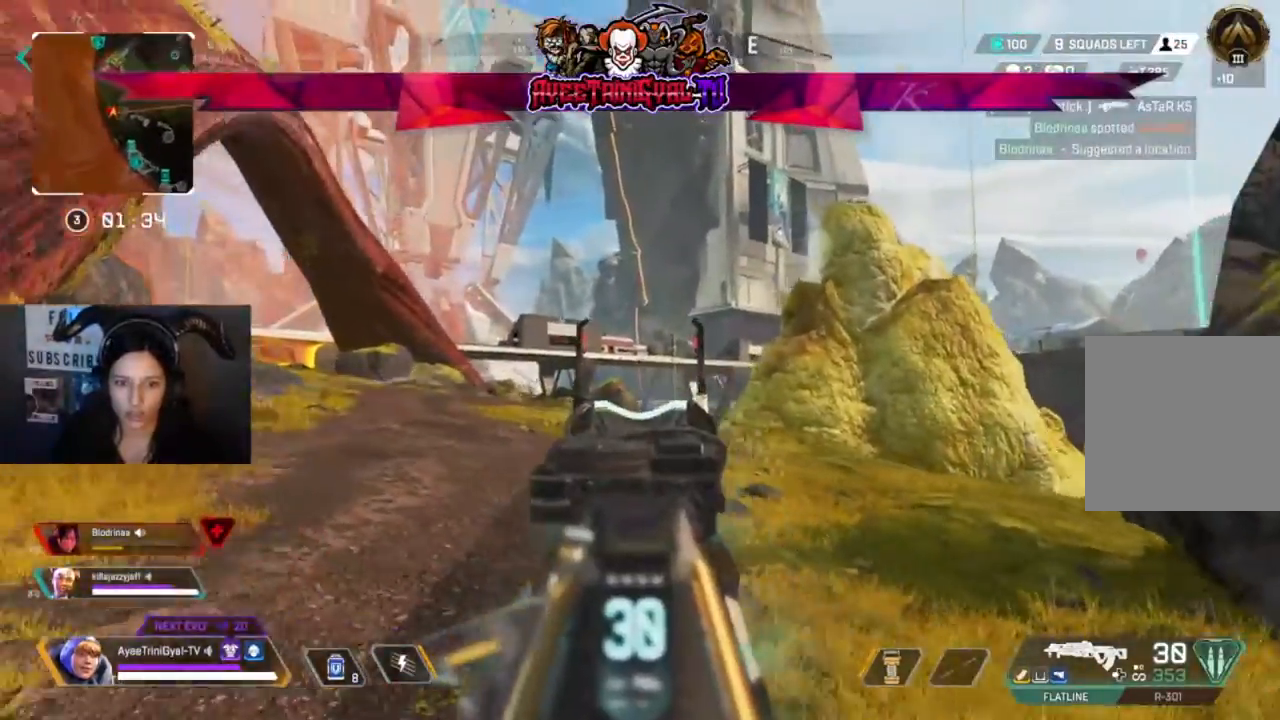
{"dt_ms": 500, "buttons": [], "left_stick": "left", "right_stick": "center", "events": [[67, "right_stick", "left"], [133, "L2", "up"], [267, "right_stick", "center"]]}
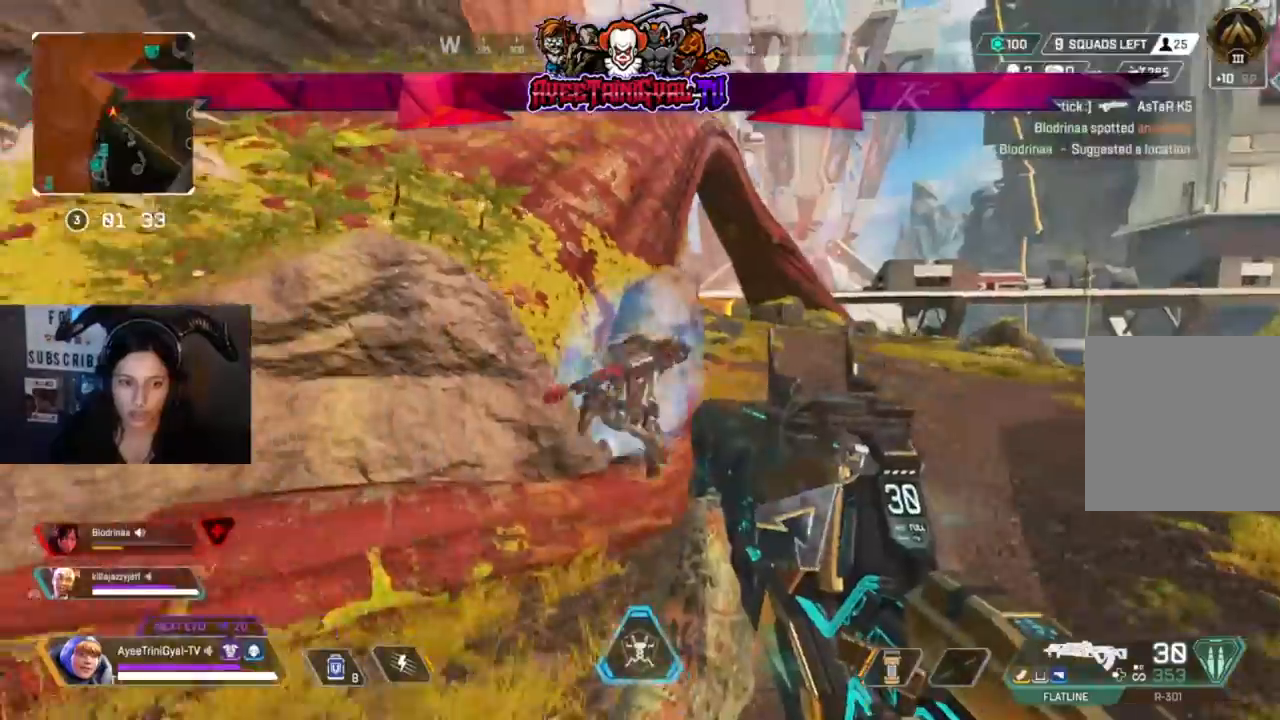
{"dt_ms": 500, "buttons": [], "left_stick": "left", "right_stick": "down-right", "events": [[167, "right_stick", "down-right"]]}
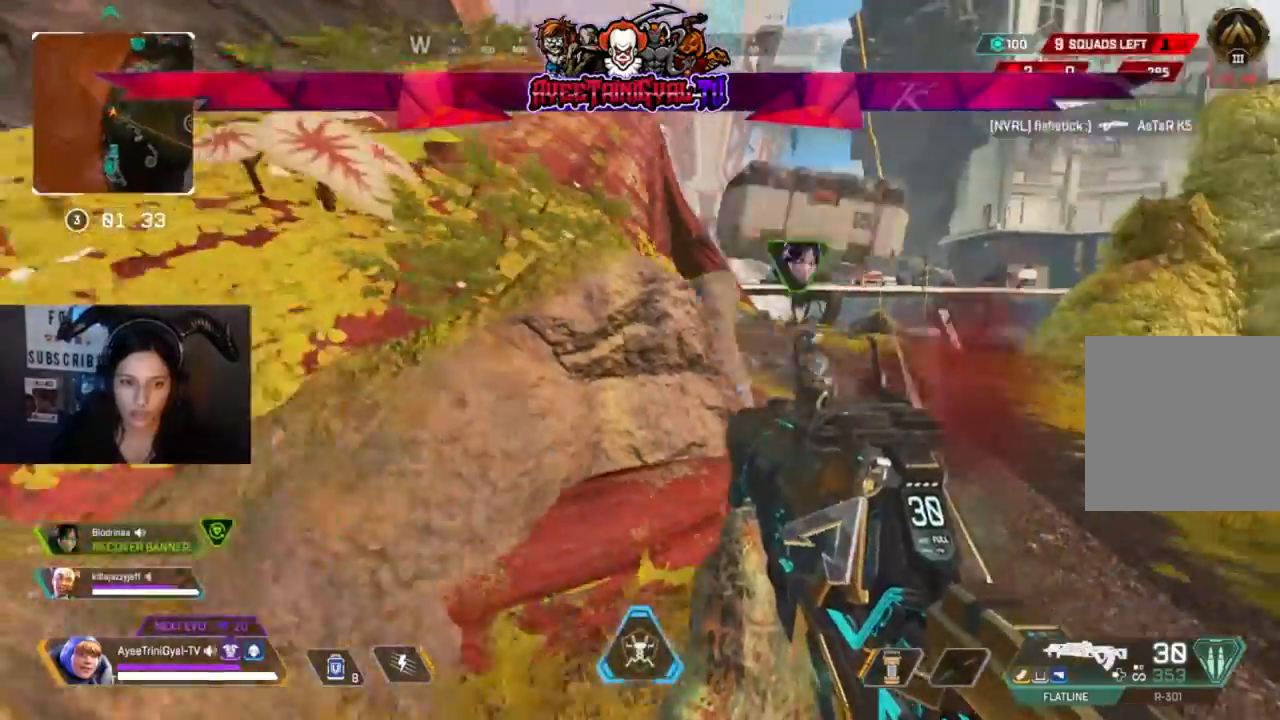
{"dt_ms": 500, "buttons": [], "left_stick": "up-right", "right_stick": "center", "events": [[67, "right_stick", "center"], [233, "right_stick", "right"], [367, "left_stick", "center"], [433, "left_stick", "up-right"], [433, "right_stick", "center"]]}
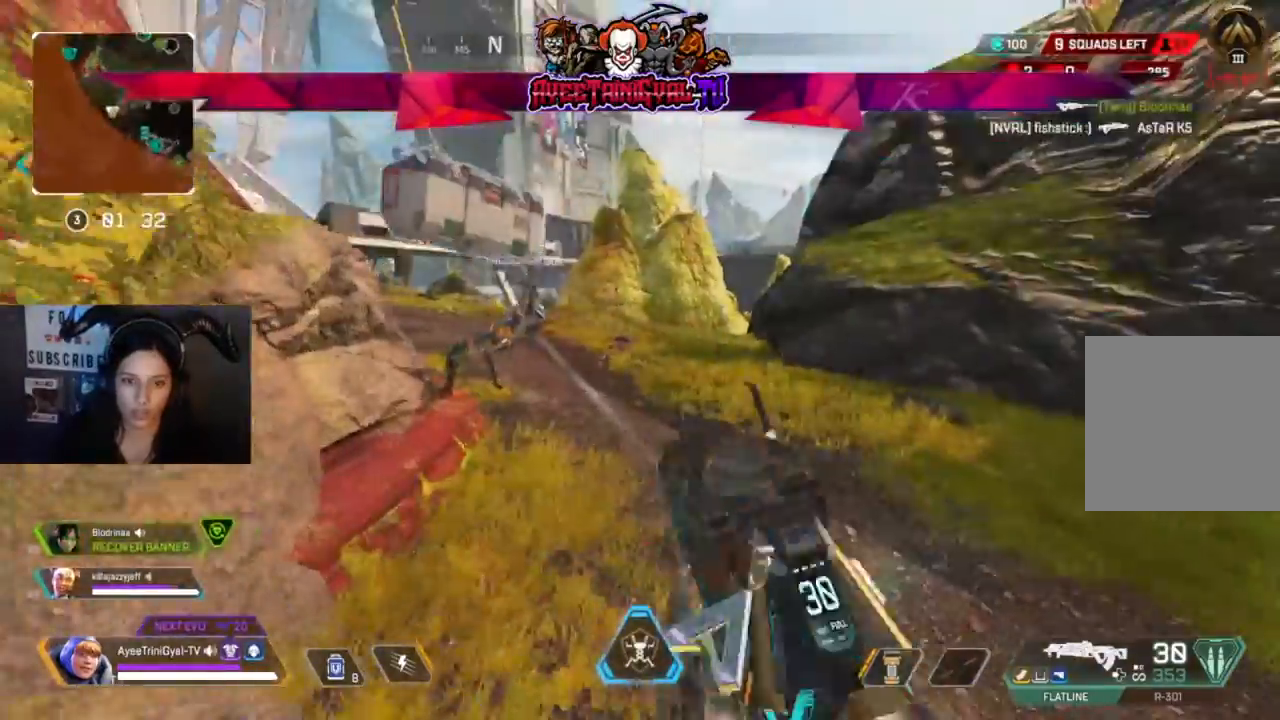
{"dt_ms": 500, "buttons": ["X"], "left_stick": "down-right", "right_stick": "center", "events": [[67, "right_stick", "left"], [133, "L3", "down"], [200, "right_stick", "center"], [233, "L3", "up"], [467, "X", "down"], [500, "left_stick", "down-right"]]}
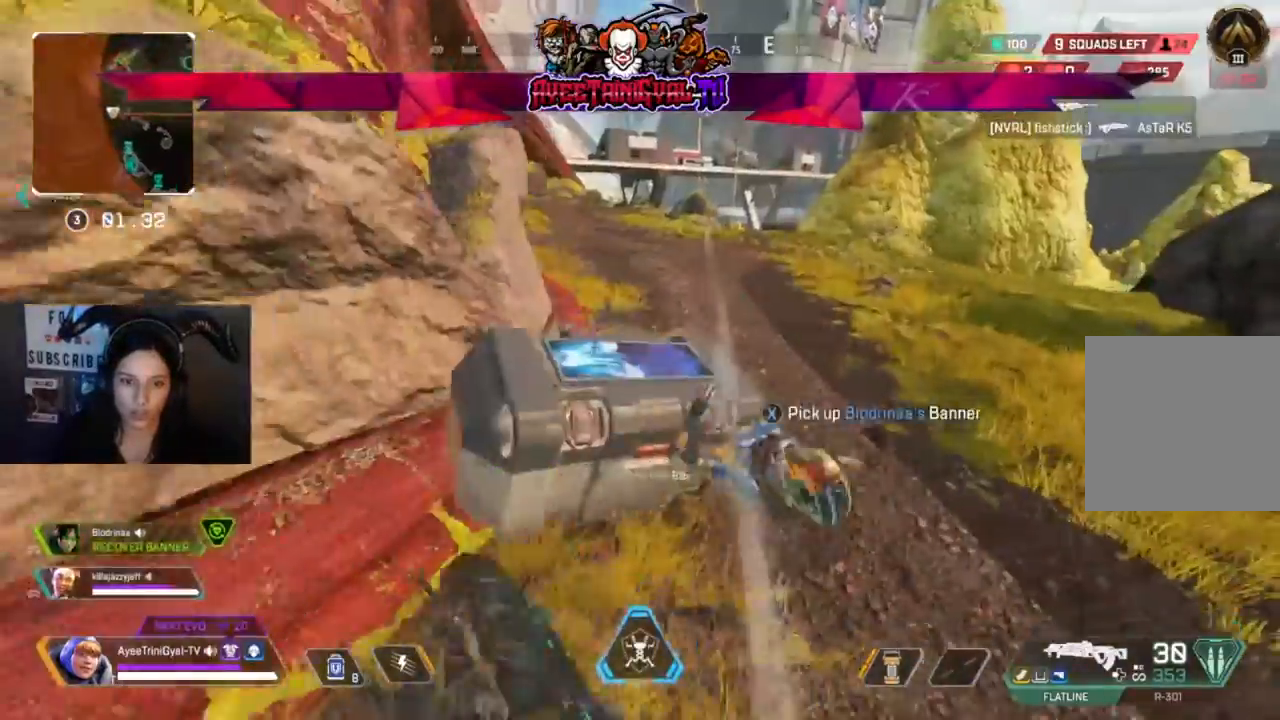
{"dt_ms": 500, "buttons": [], "left_stick": "up-left", "right_stick": "left", "events": [[100, "X", "up"], [167, "left_stick", "down-left"], [233, "right_stick", "left"], [433, "left_stick", "up-left"]]}
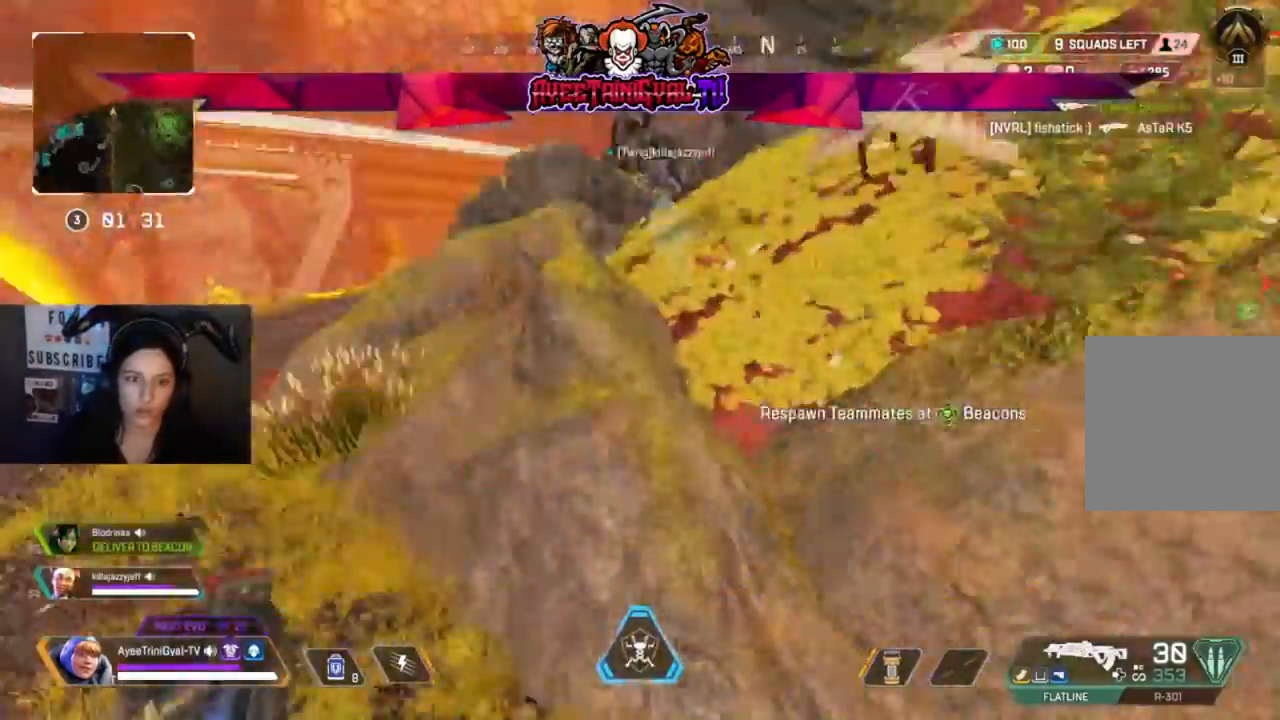
{"dt_ms": 500, "buttons": [], "left_stick": "up-left", "right_stick": "center", "events": [[33, "L3", "down"], [133, "right_stick", "center"], [200, "L3", "up"], [267, "right_stick", "left"], [433, "right_stick", "center"]]}
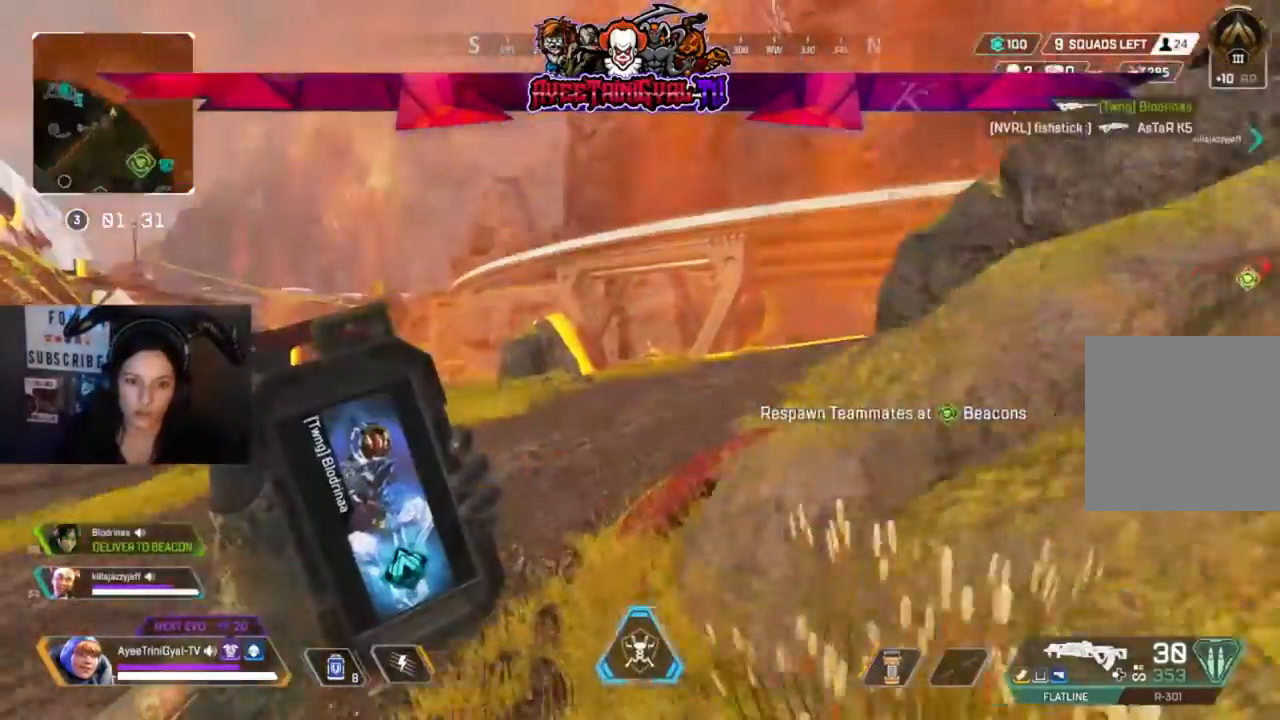
{"dt_ms": 500, "buttons": [], "left_stick": "up-left", "right_stick": "right", "events": [[200, "right_stick", "right"], [267, "right_stick", "center"], [467, "right_stick", "right"]]}
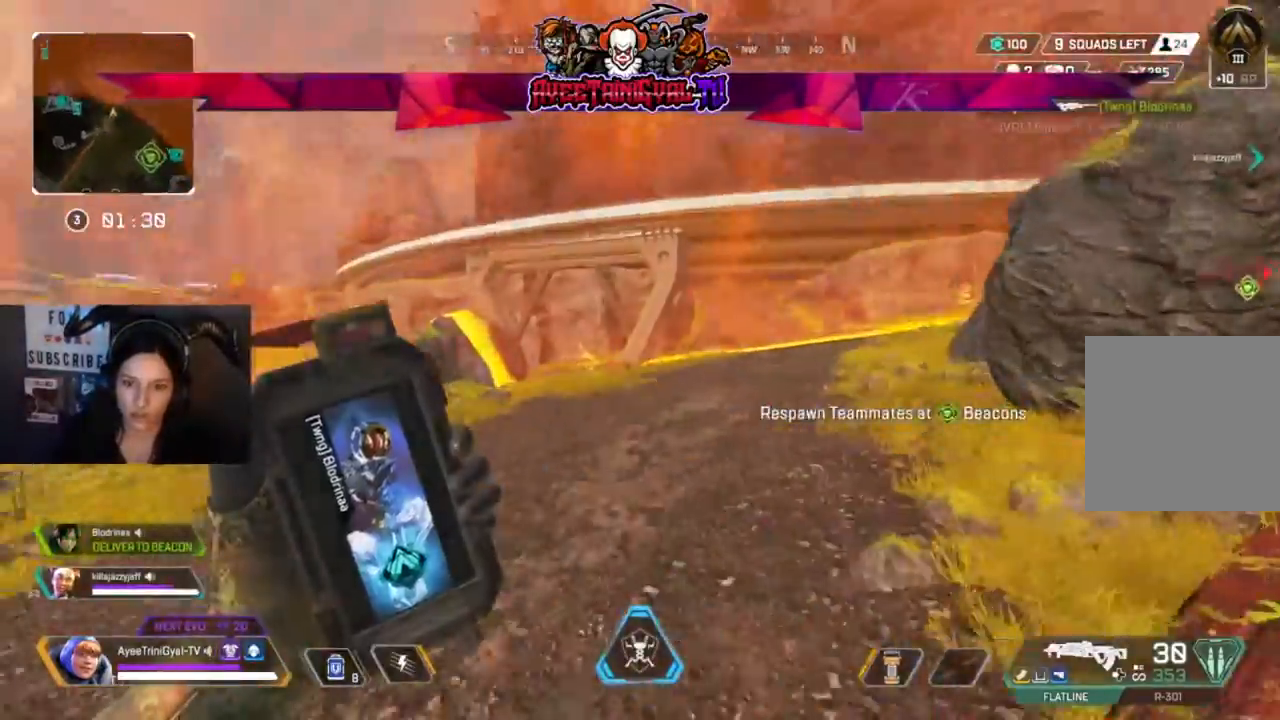
{"dt_ms": 500, "buttons": [], "left_stick": "up-left", "right_stick": "right", "events": [[167, "right_stick", "center"], [433, "right_stick", "right"]]}
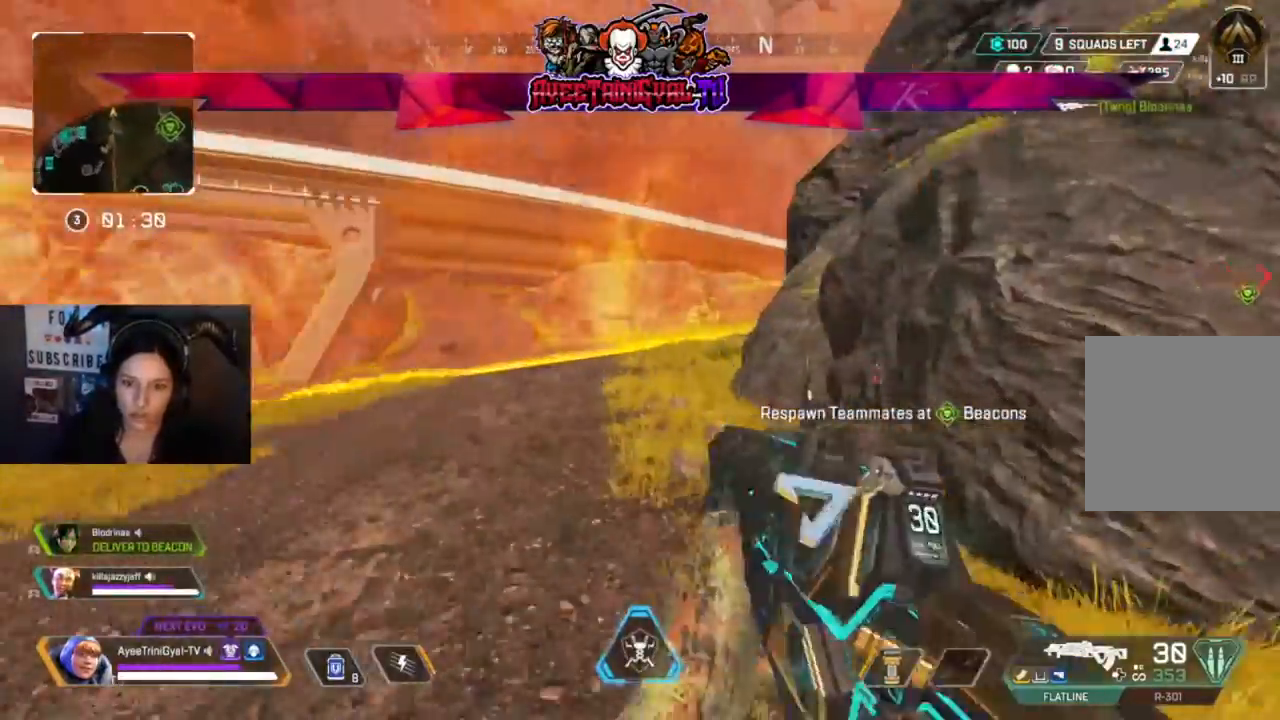
{"dt_ms": 500, "buttons": [], "left_stick": "up-left", "right_stick": "right", "events": [[100, "right_stick", "center"], [300, "right_stick", "right"]]}
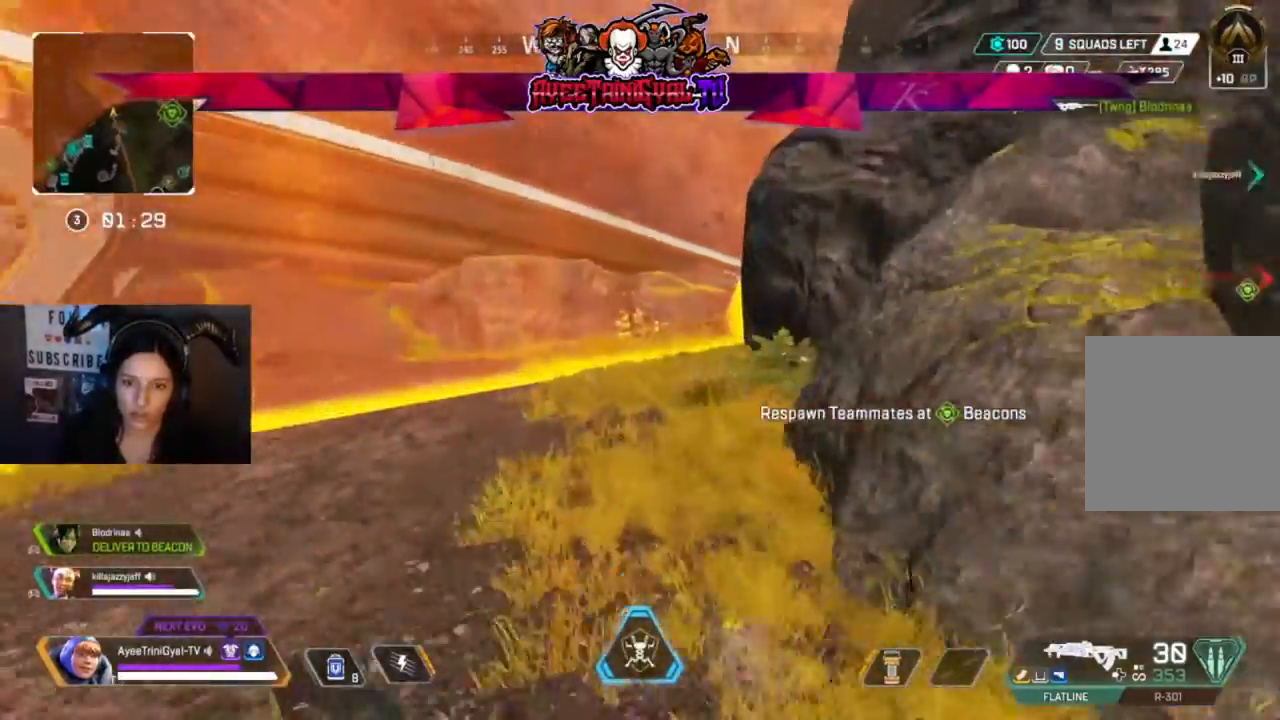
{"dt_ms": 500, "buttons": [], "left_stick": "up", "right_stick": "right"}
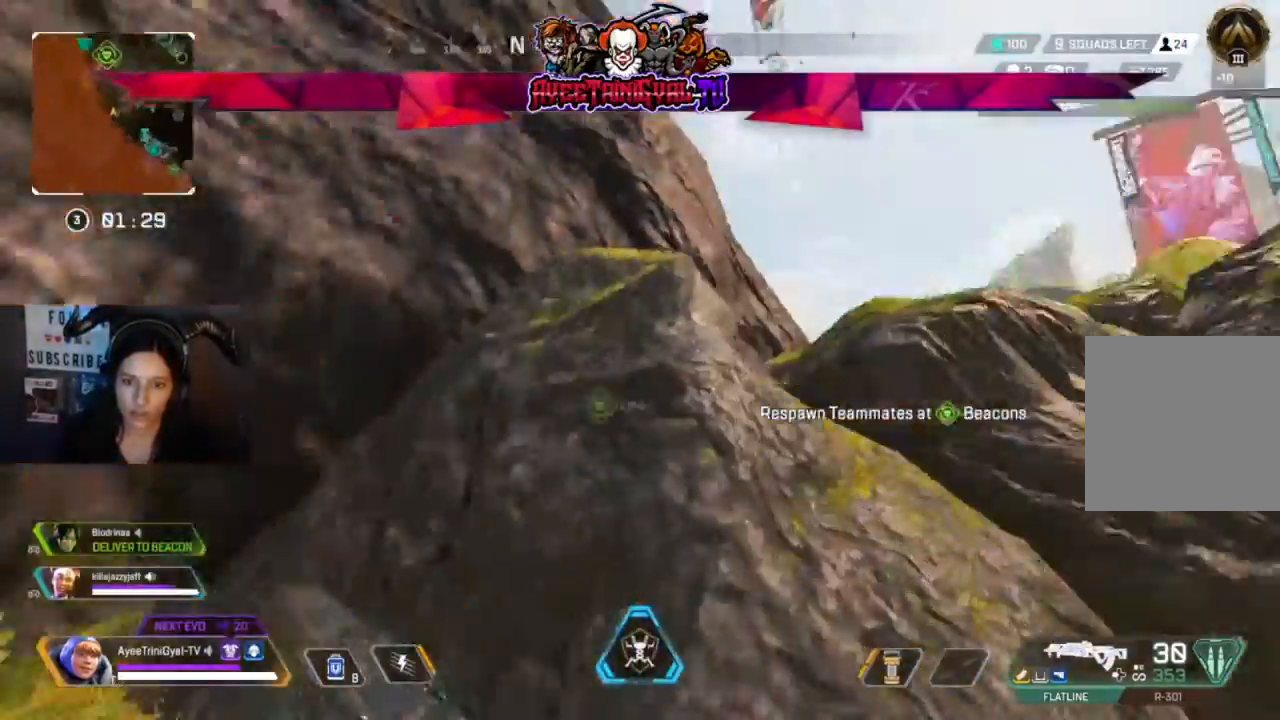
{"dt_ms": 500, "buttons": [], "left_stick": "up", "right_stick": "center", "events": [[100, "right_stick", "center"], [200, "A", "down"], [367, "A", "up"]]}
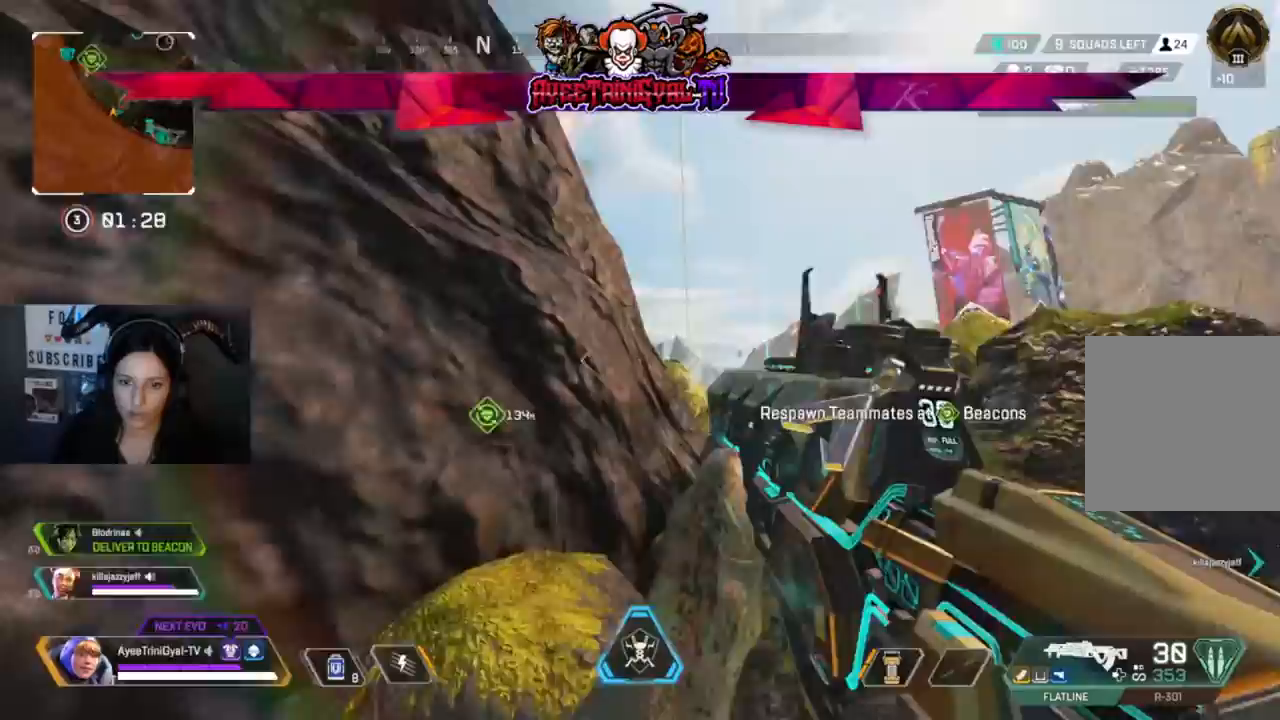
{"dt_ms": 500, "buttons": [], "left_stick": "up-right", "right_stick": "center", "events": [[33, "right_stick", "down-right"], [300, "right_stick", "center"], [433, "left_stick", "up-right"]]}
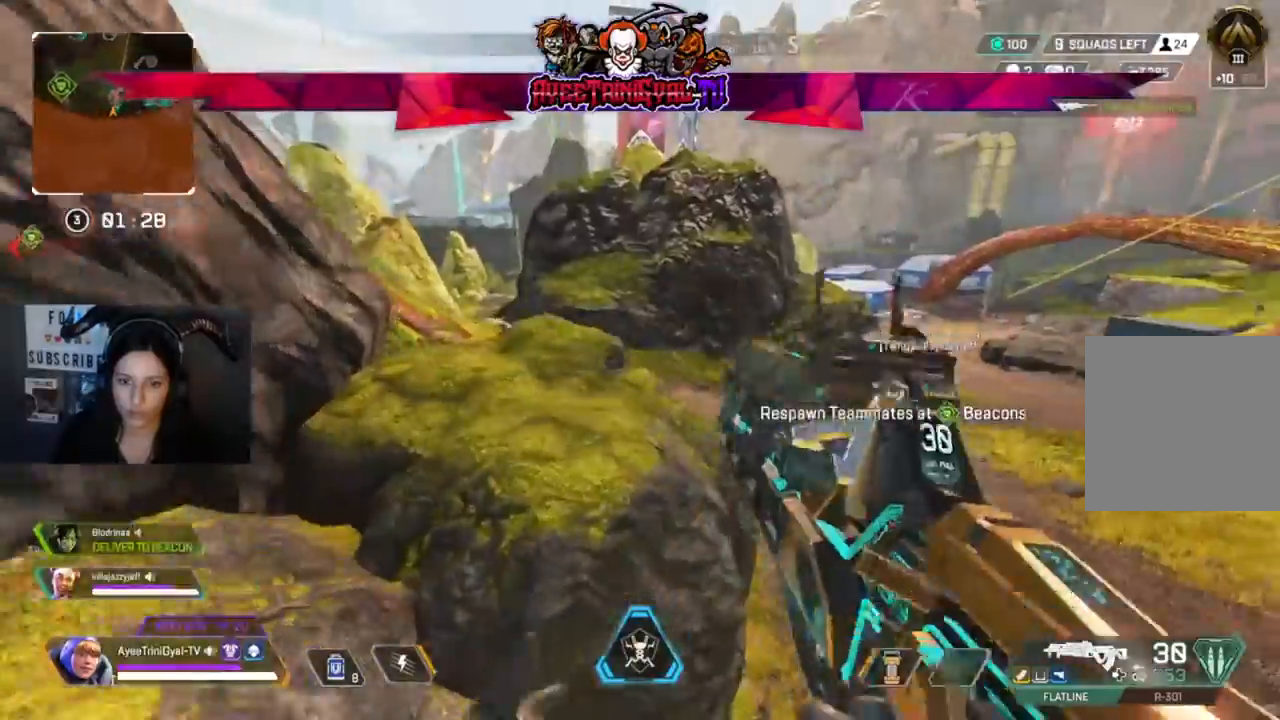
{"dt_ms": 500, "buttons": [], "left_stick": "up", "right_stick": "center", "events": [[100, "right_stick", "right"], [233, "right_stick", "center"], [367, "left_stick", "up"]]}
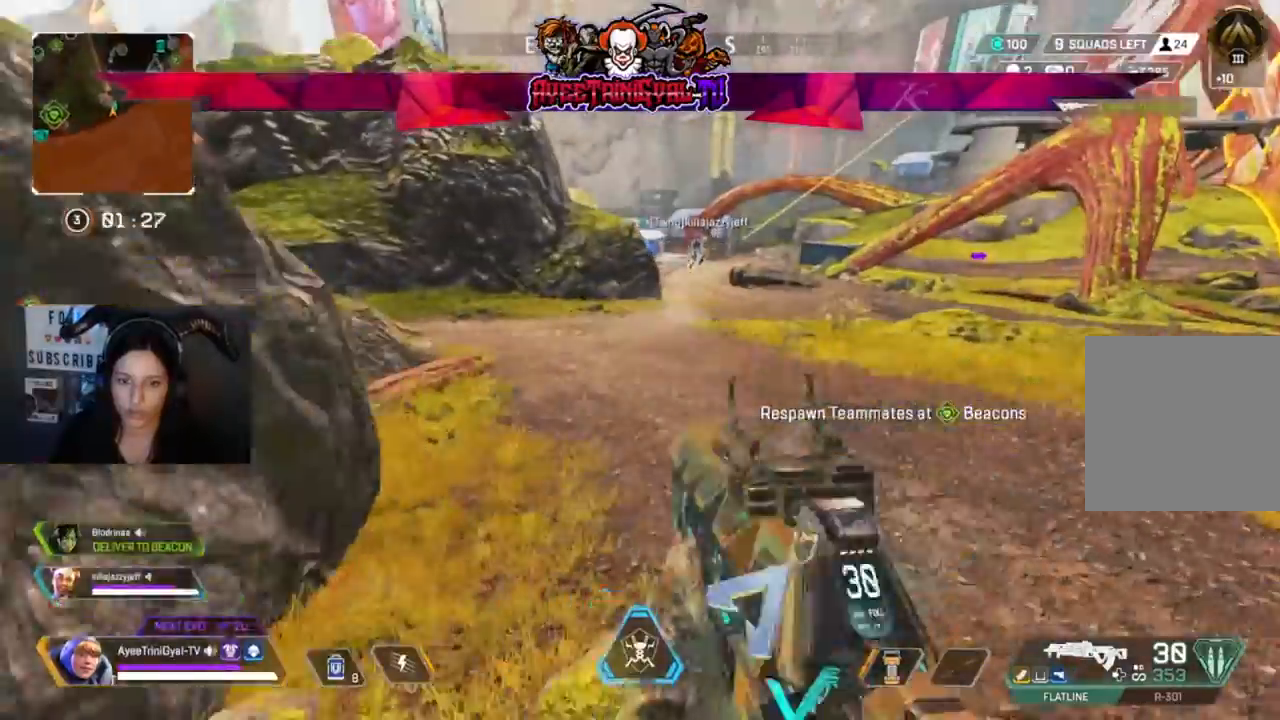
{"dt_ms": 500, "buttons": [], "left_stick": "up", "right_stick": "center", "events": [[33, "Y", "down"], [367, "Y", "up"]]}
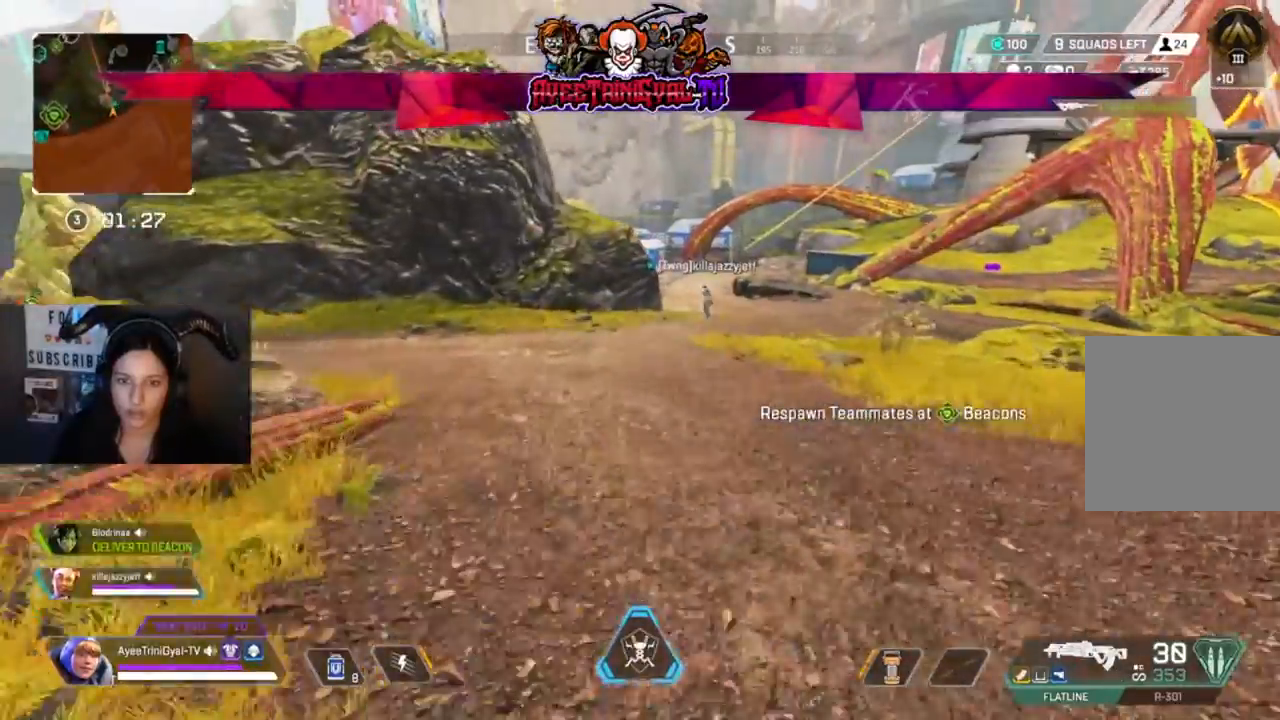
{"dt_ms": 500, "buttons": [], "left_stick": "up", "right_stick": "center", "events": []}
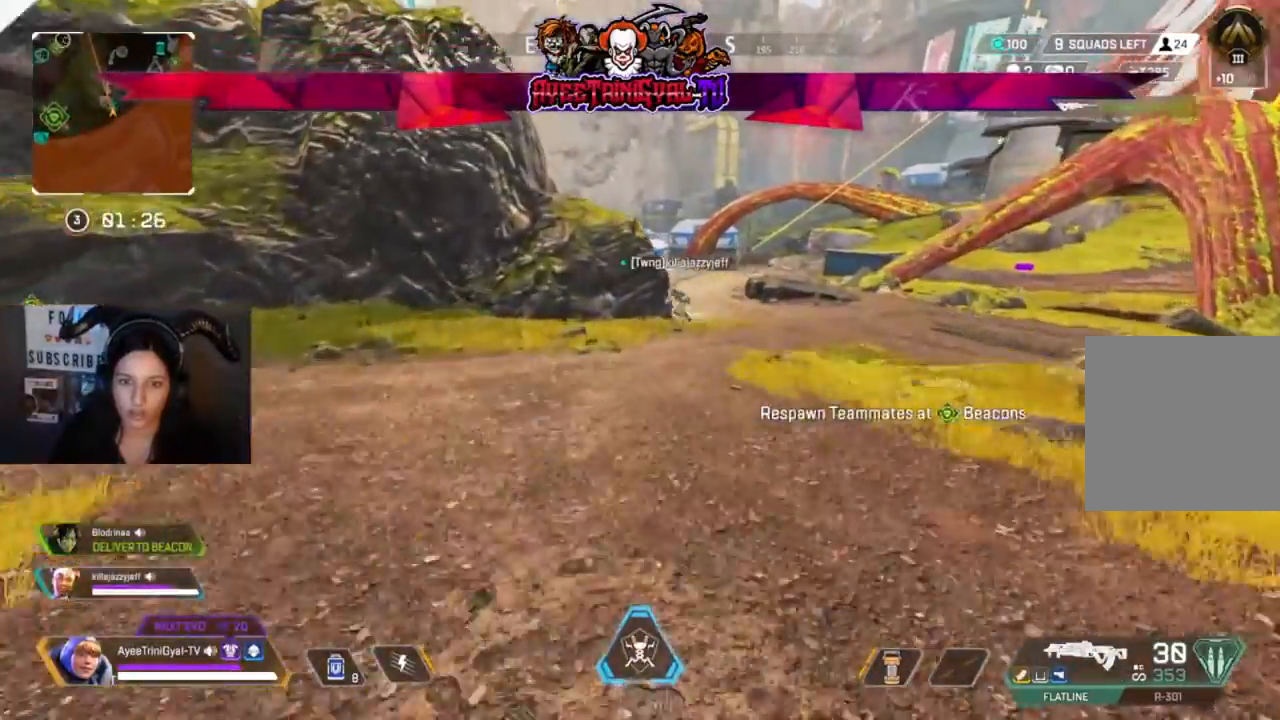
{"dt_ms": 500, "buttons": [], "left_stick": "up", "right_stick": "center", "events": [[100, "right_stick", "left"], [467, "right_stick", "center"]]}
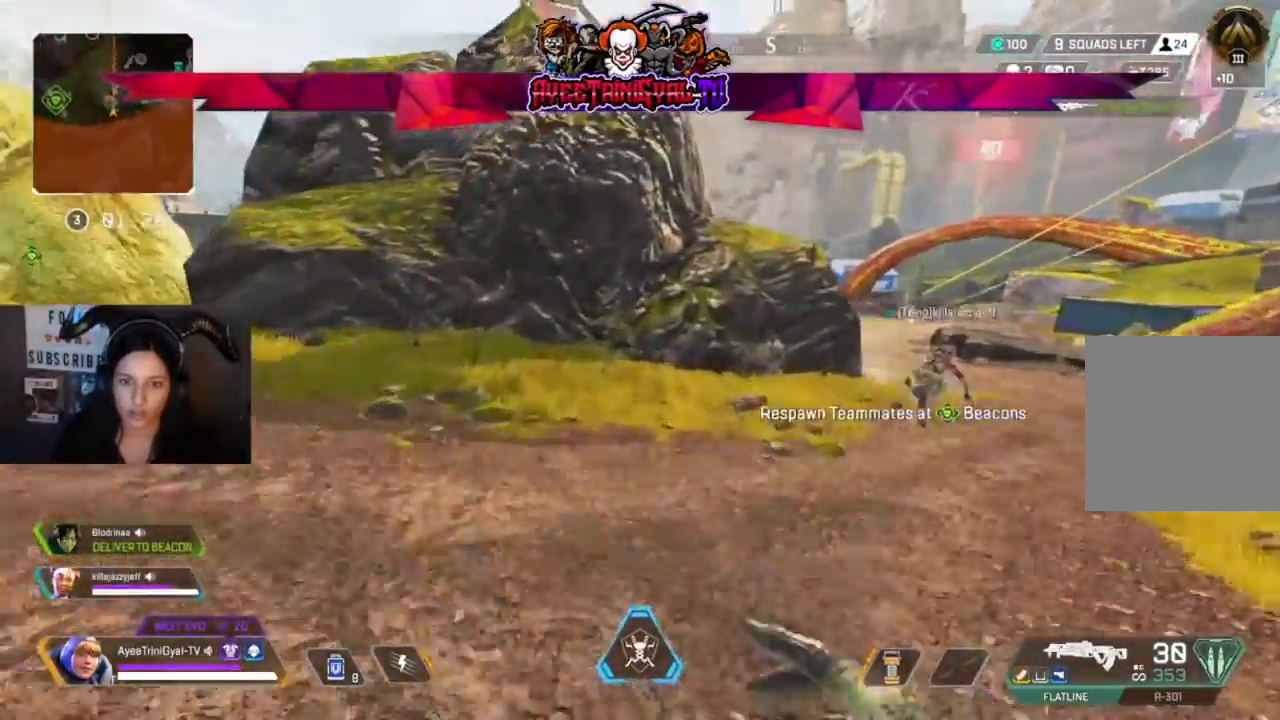
{"dt_ms": 500, "buttons": [], "left_stick": "up", "right_stick": "left", "events": [[500, "right_stick", "left"]]}
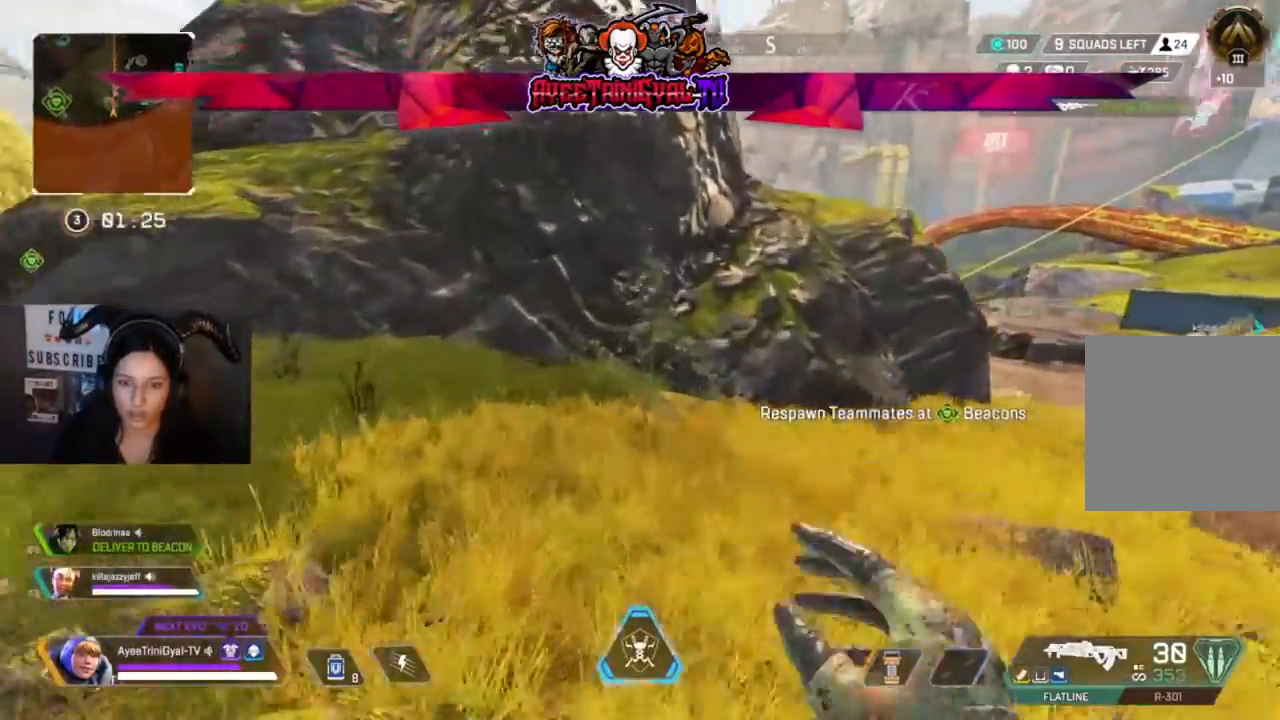
{"dt_ms": 500, "buttons": [], "left_stick": "up-left", "right_stick": "center", "events": [[133, "right_stick", "center"], [200, "right_stick", "right"], [233, "left_stick", "up-right"], [433, "left_stick", "up-left"], [433, "right_stick", "center"]]}
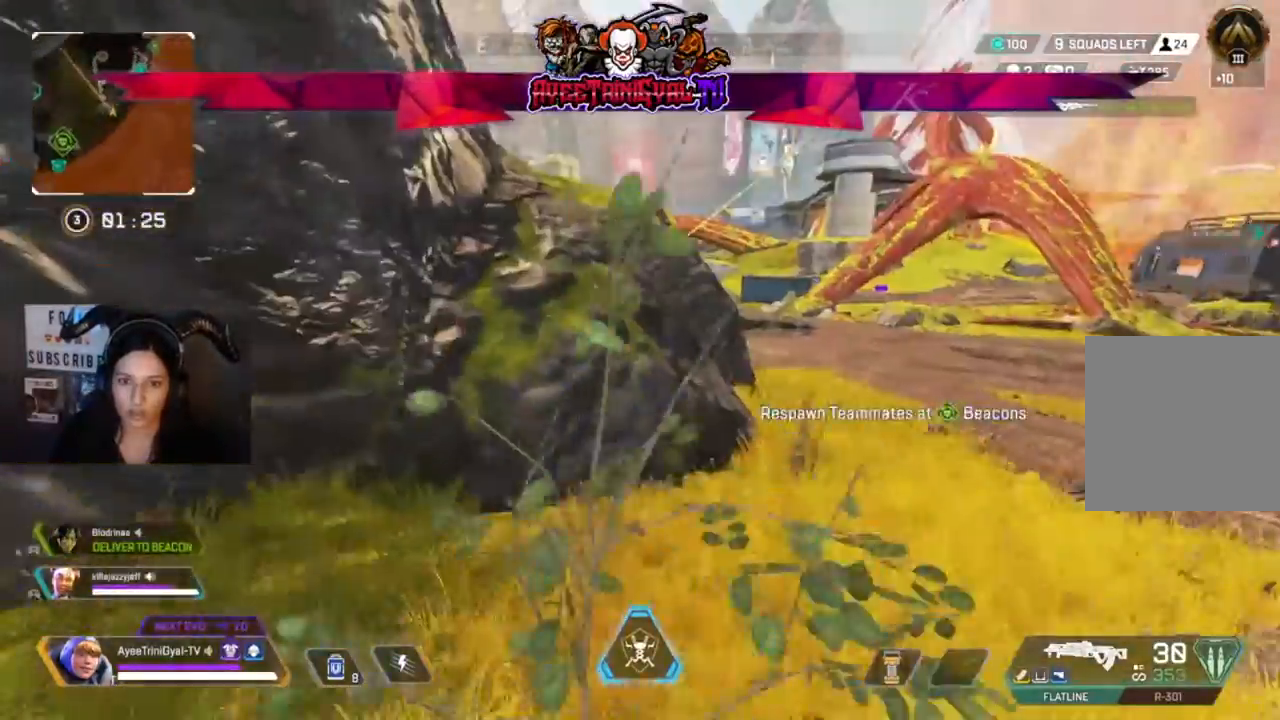
{"dt_ms": 500, "buttons": [], "left_stick": "center", "right_stick": "center", "events": [[133, "left_stick", "center"], [200, "left_stick", "left"], [300, "right_stick", "left"], [433, "left_stick", "up-right"], [467, "right_stick", "center"], [500, "left_stick", "center"]]}
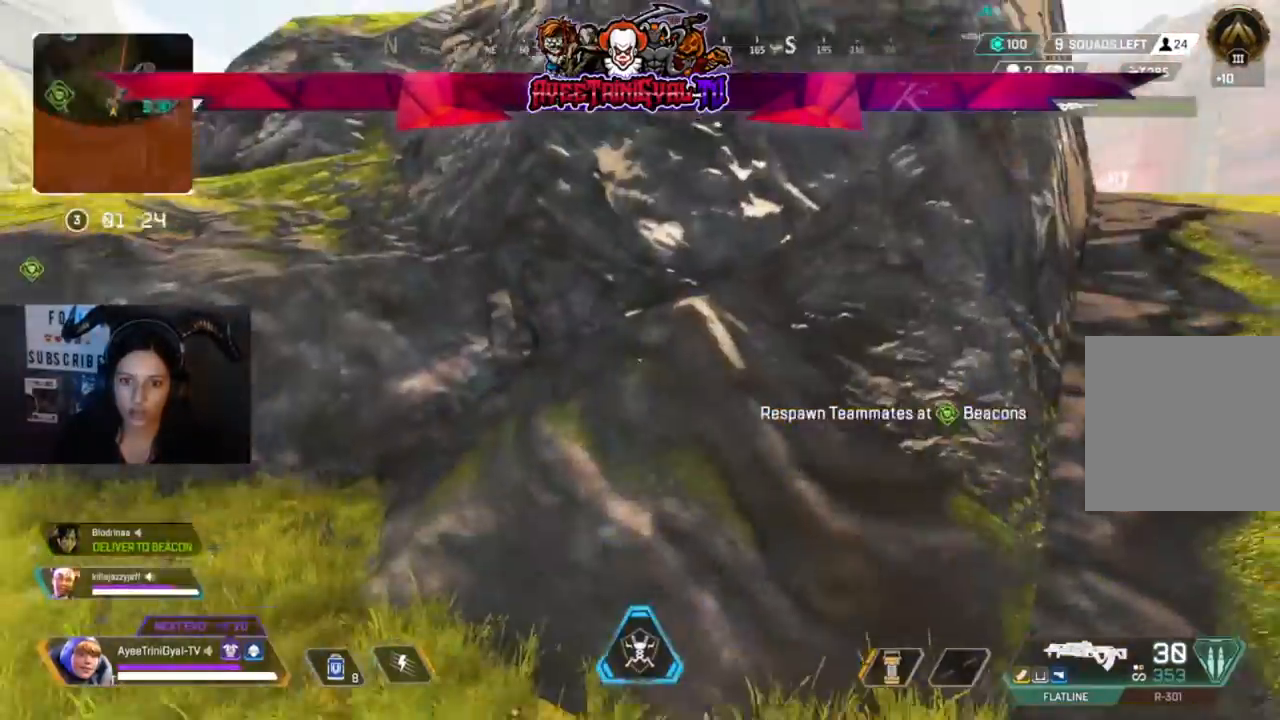
{"dt_ms": 500, "buttons": [], "left_stick": "up", "right_stick": "center", "events": [[200, "right_stick", "left"], [367, "right_stick", "center"], [433, "left_stick", "up"]]}
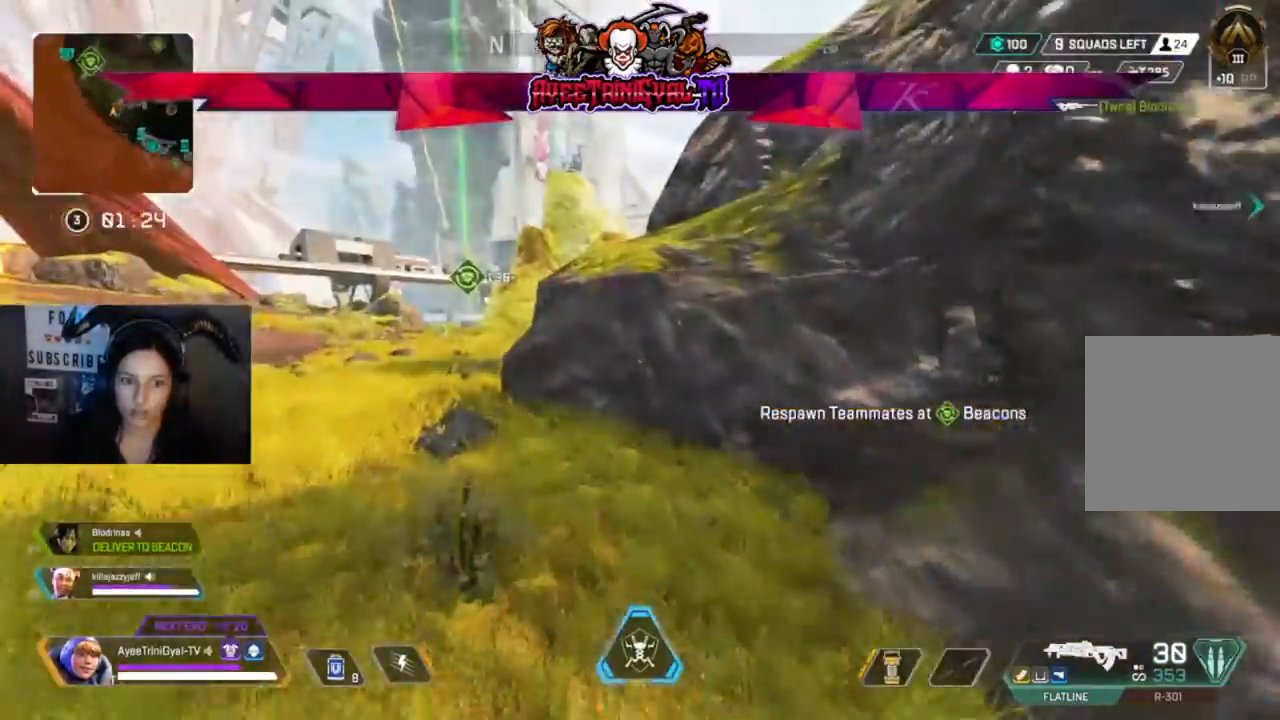
{"dt_ms": 500, "buttons": [], "left_stick": "up", "right_stick": "center", "events": [[67, "right_stick", "left"], [100, "L3", "down"], [233, "right_stick", "center"], [267, "L3", "up"]]}
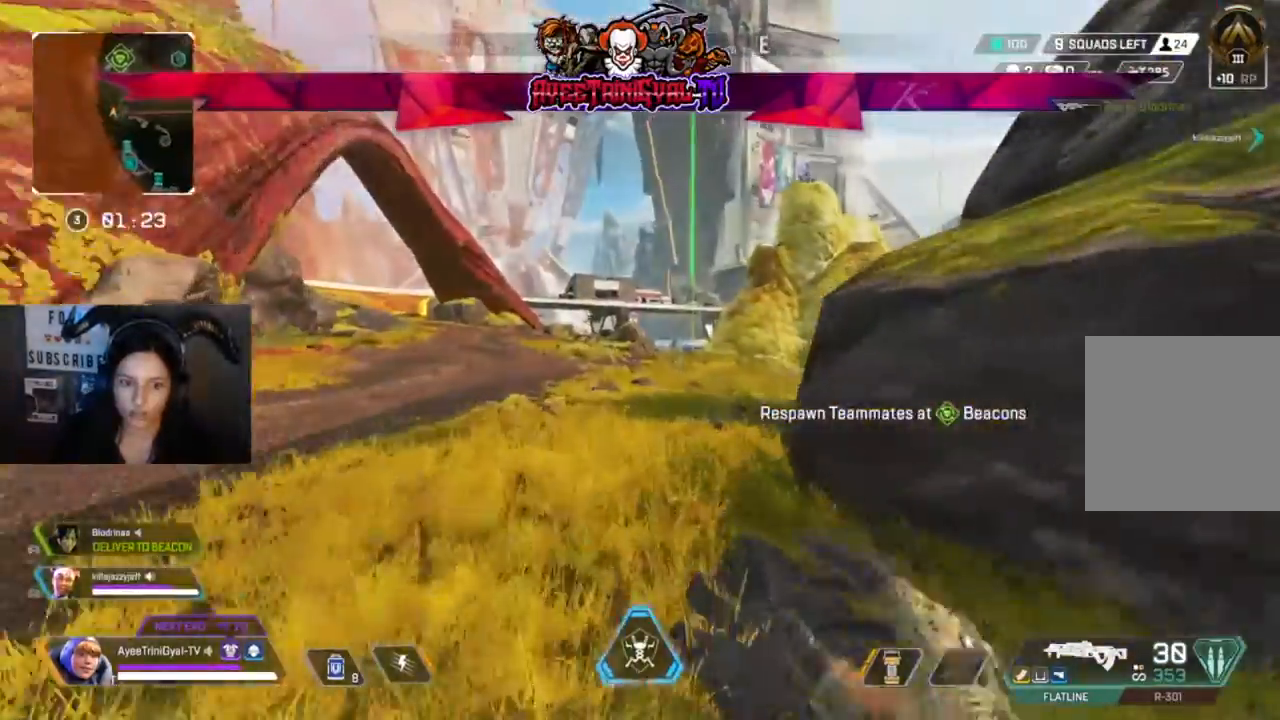
{"dt_ms": 500, "buttons": [], "left_stick": "up", "right_stick": "center", "events": []}
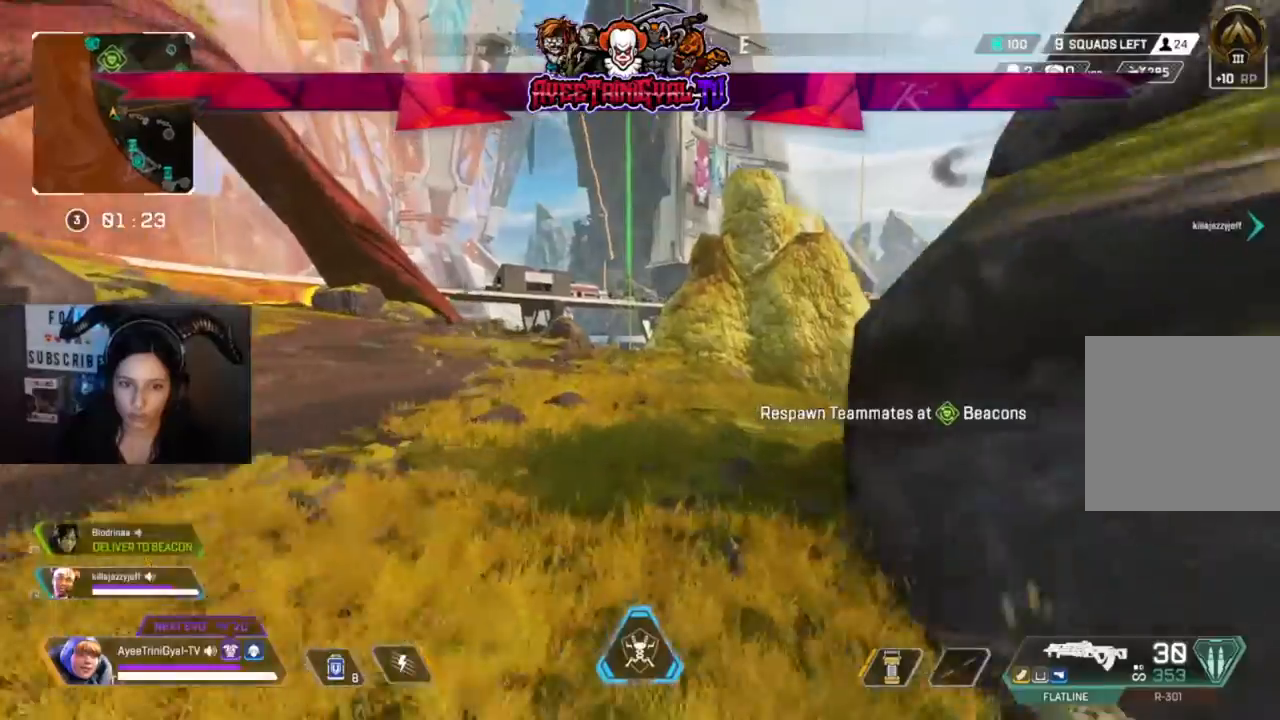
{"dt_ms": 500, "buttons": [], "left_stick": "up", "right_stick": "center"}
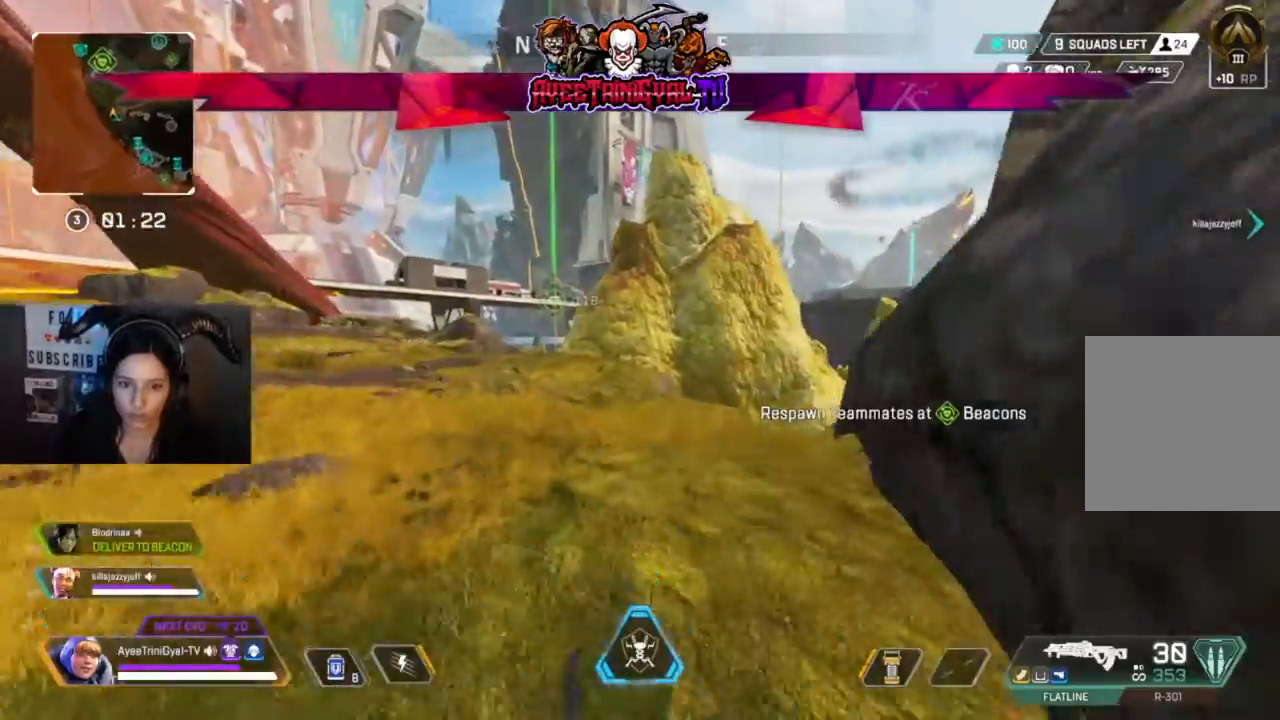
{"dt_ms": 500, "buttons": [], "left_stick": "up", "right_stick": "center", "events": []}